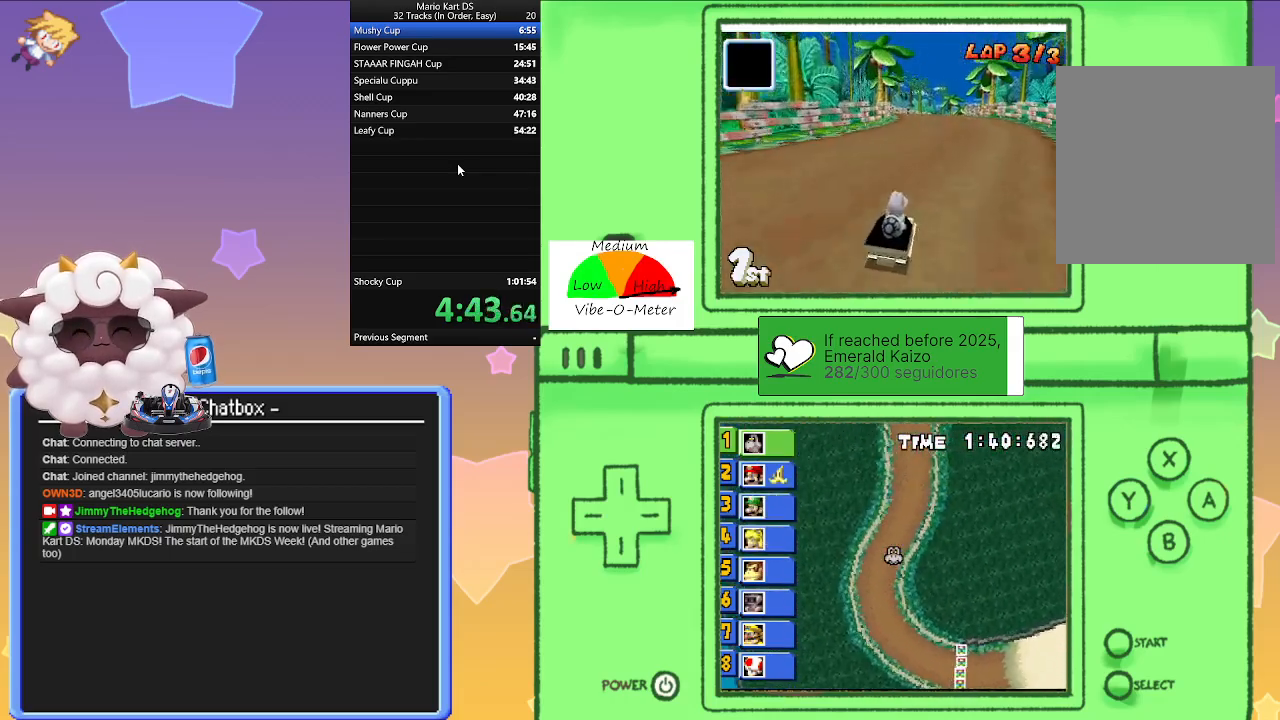
Gameplay with a controller (Nintendo layout); each line is a JSON object with the inputs held at the frame after it. "events" lists button and stick changes between this image and that frame as [ms after this image, input, new state], when the widget could be followed in between. Not read: L2 L3 R3 right_stick.
{"buttons": ["A", "R1"], "left_stick": "right", "events": [[67, "left_stick", "left"], [217, "left_stick", "right"], [250, "R1", "down"]]}
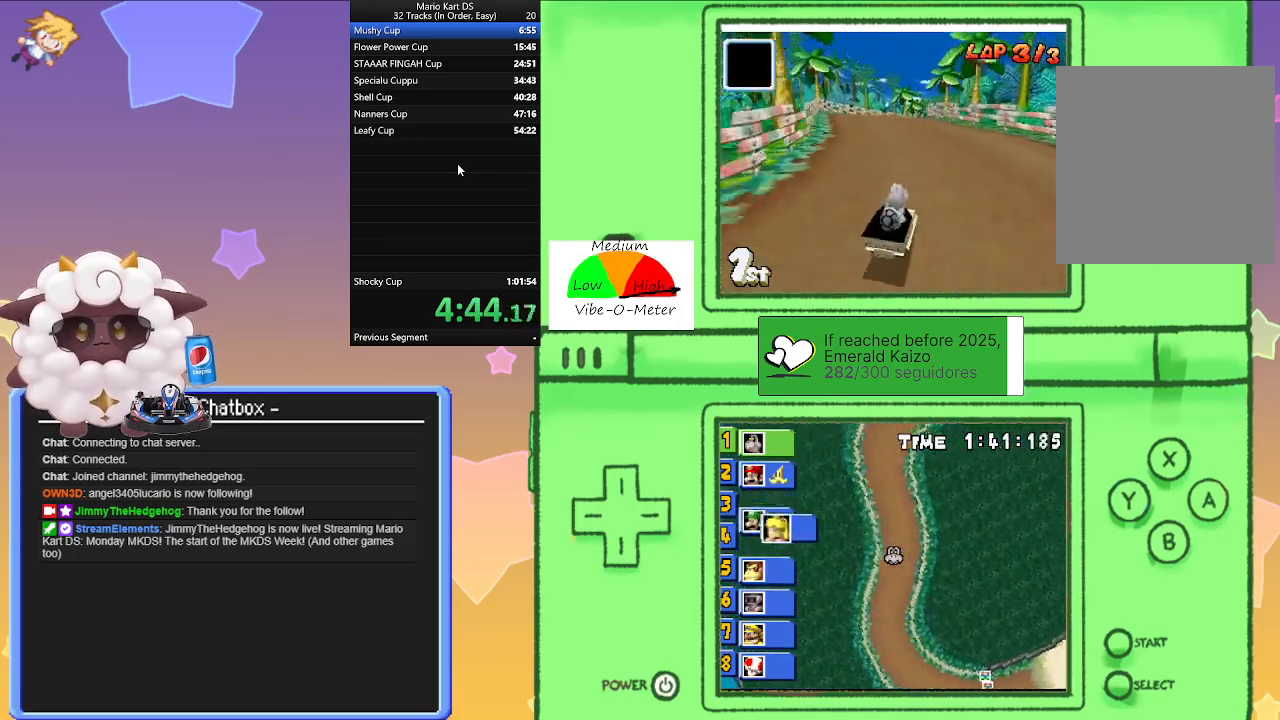
{"buttons": ["A", "R1"], "left_stick": "center", "events": [[83, "left_stick", "left"], [267, "left_stick", "right"], [433, "left_stick", "center"]]}
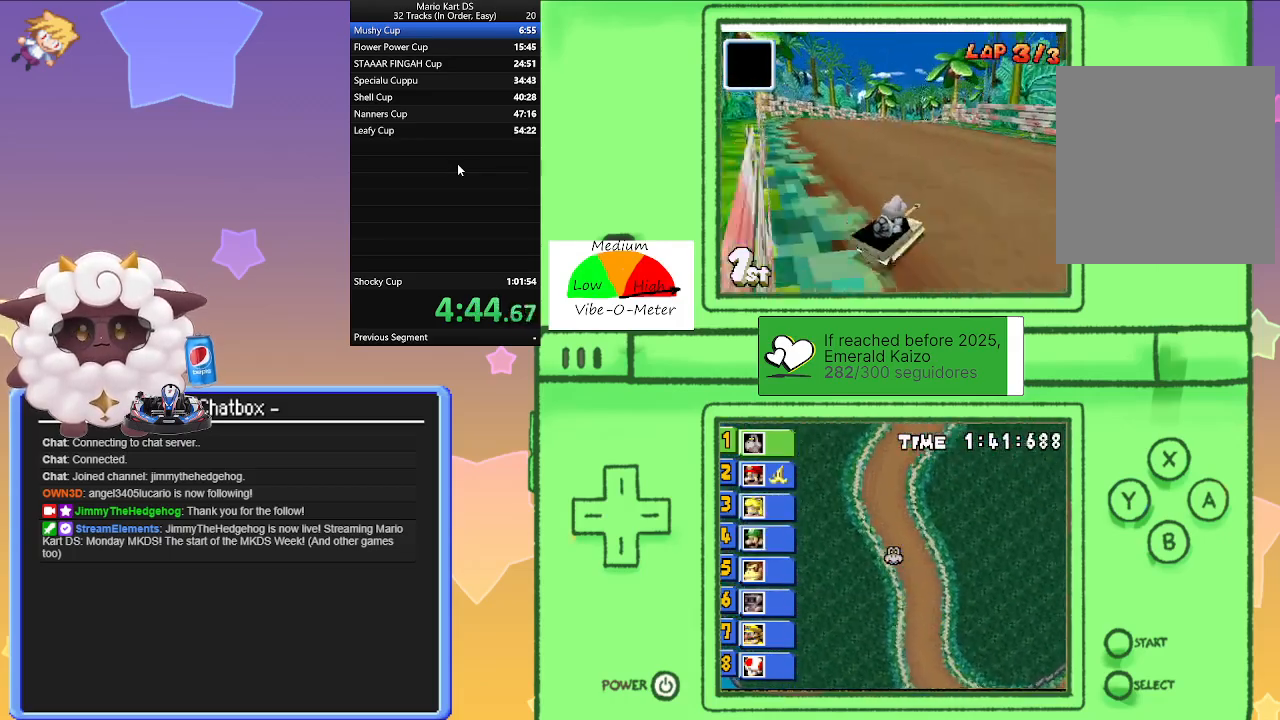
{"buttons": ["A", "R1"], "left_stick": "right", "events": [[33, "R1", "up"], [50, "left_stick", "left"], [100, "R1", "down"], [383, "left_stick", "right"]]}
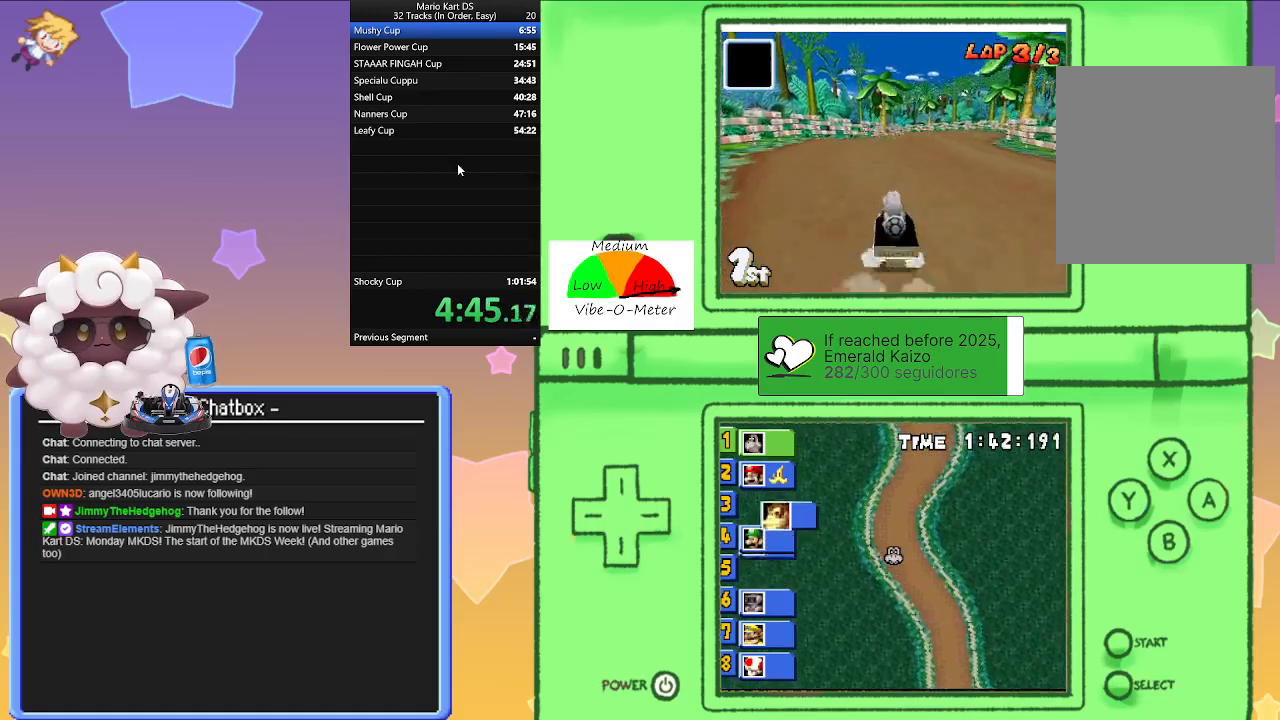
{"buttons": ["A", "R1"], "left_stick": "right", "events": [[217, "left_stick", "left"], [400, "left_stick", "right"]]}
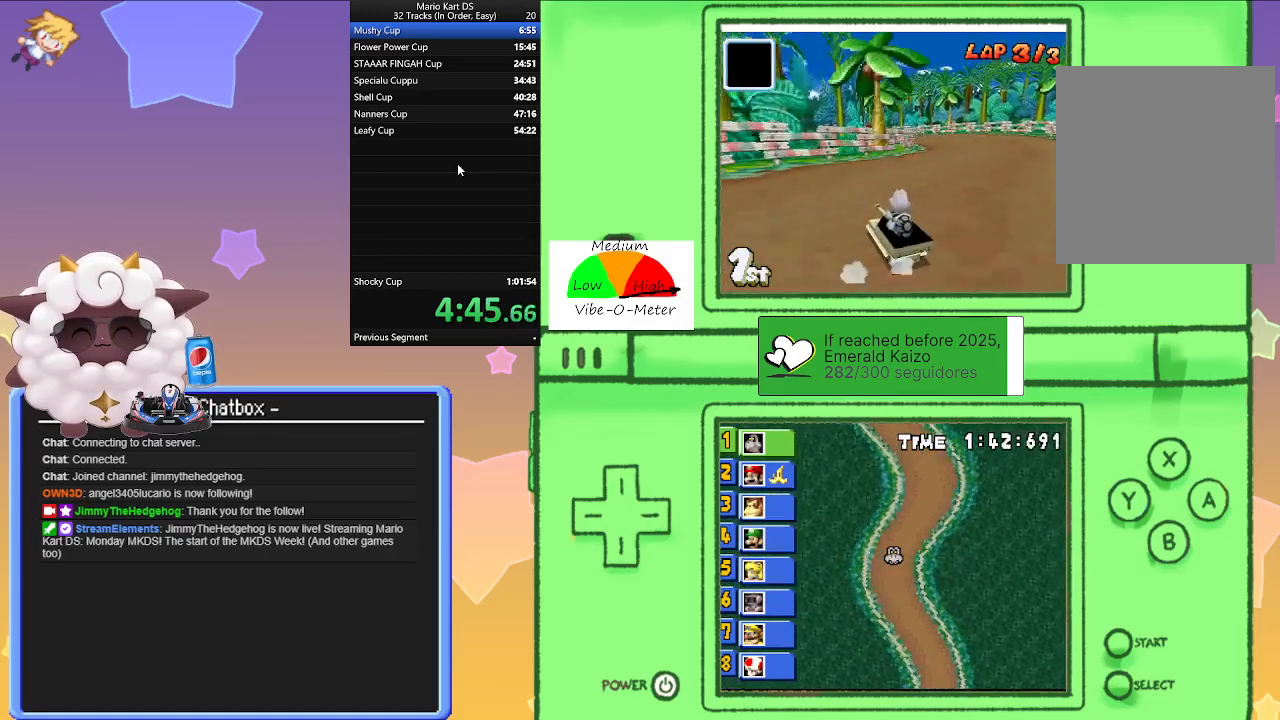
{"buttons": ["A", "R1"], "left_stick": "center", "events": [[100, "left_stick", "left"], [233, "left_stick", "center"], [283, "left_stick", "right"], [367, "left_stick", "center"]]}
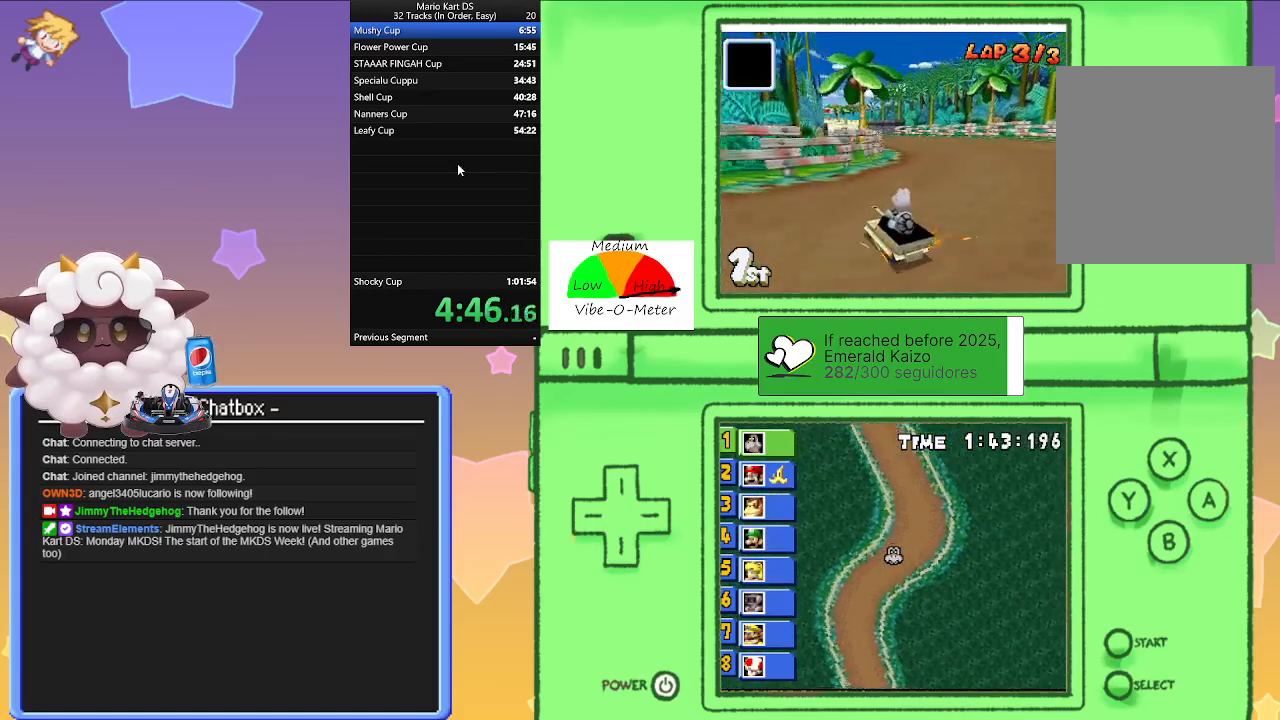
{"buttons": ["A"], "left_stick": "center", "events": [[200, "R1", "up"]]}
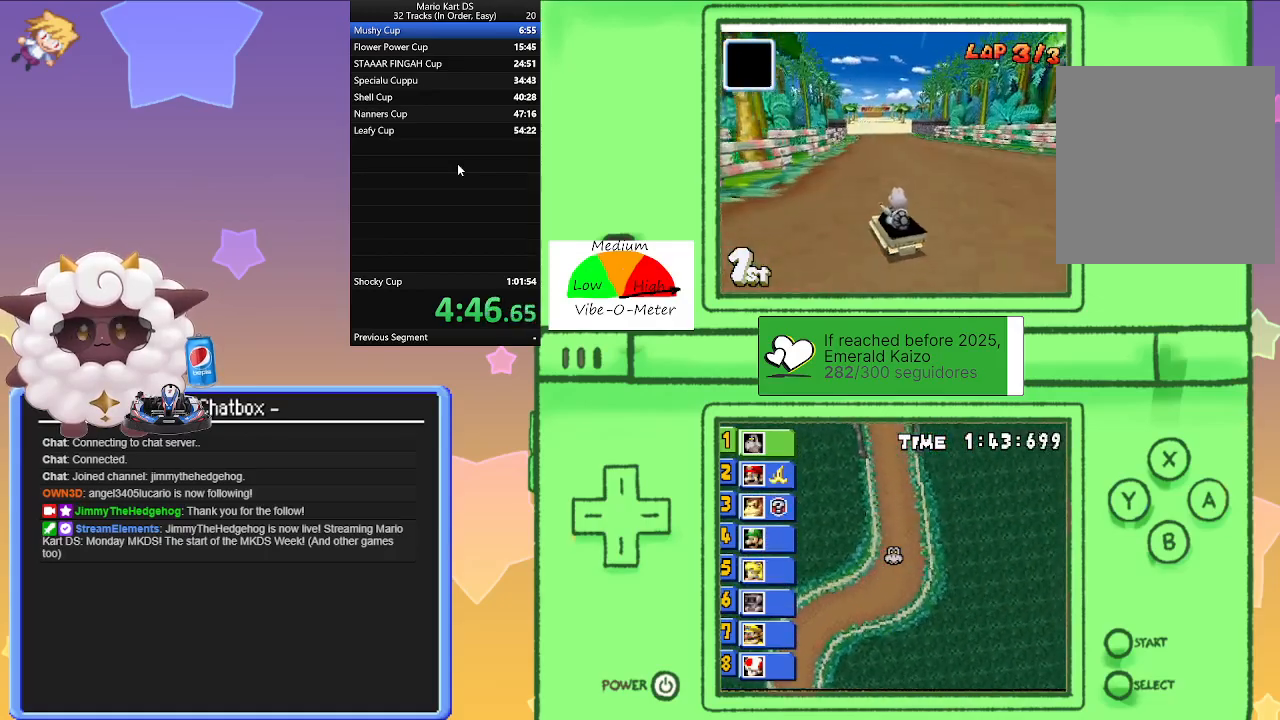
{"buttons": ["A", "R1"], "left_stick": "right", "events": [[300, "R1", "down"], [300, "left_stick", "right"]]}
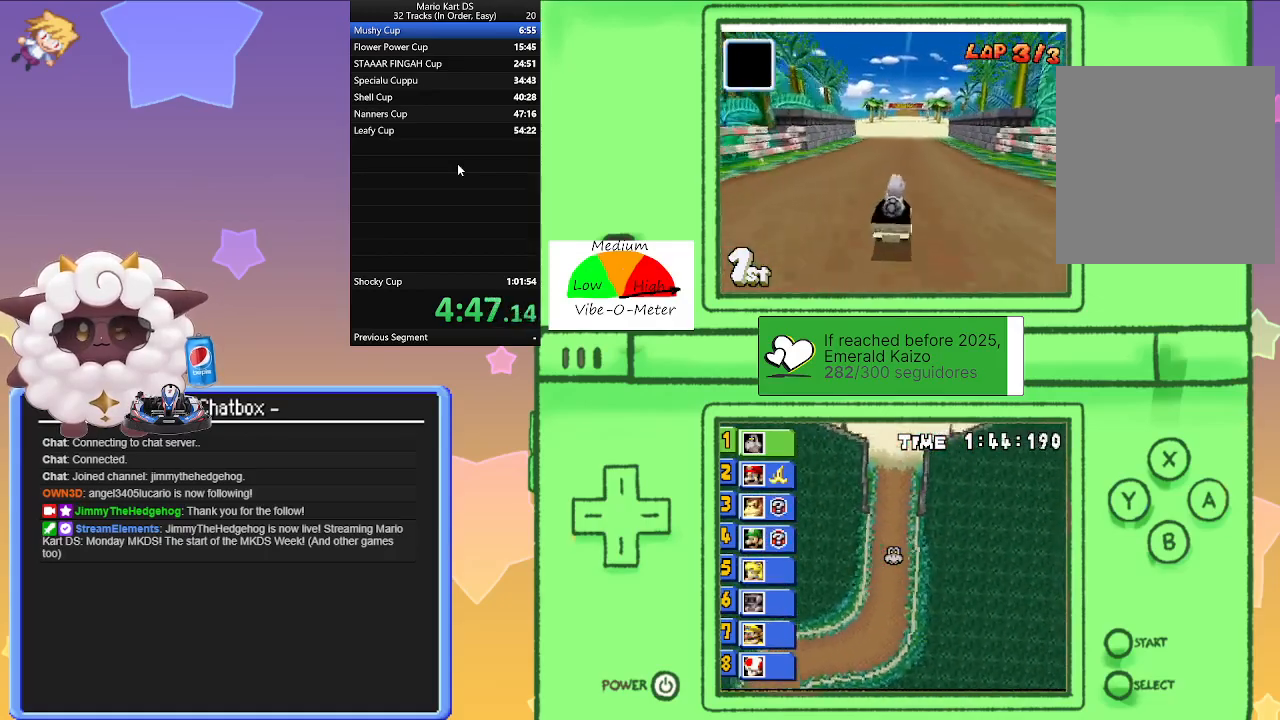
{"buttons": ["A", "R1"], "left_stick": "center", "events": [[117, "left_stick", "left"], [333, "left_stick", "right"], [483, "left_stick", "center"]]}
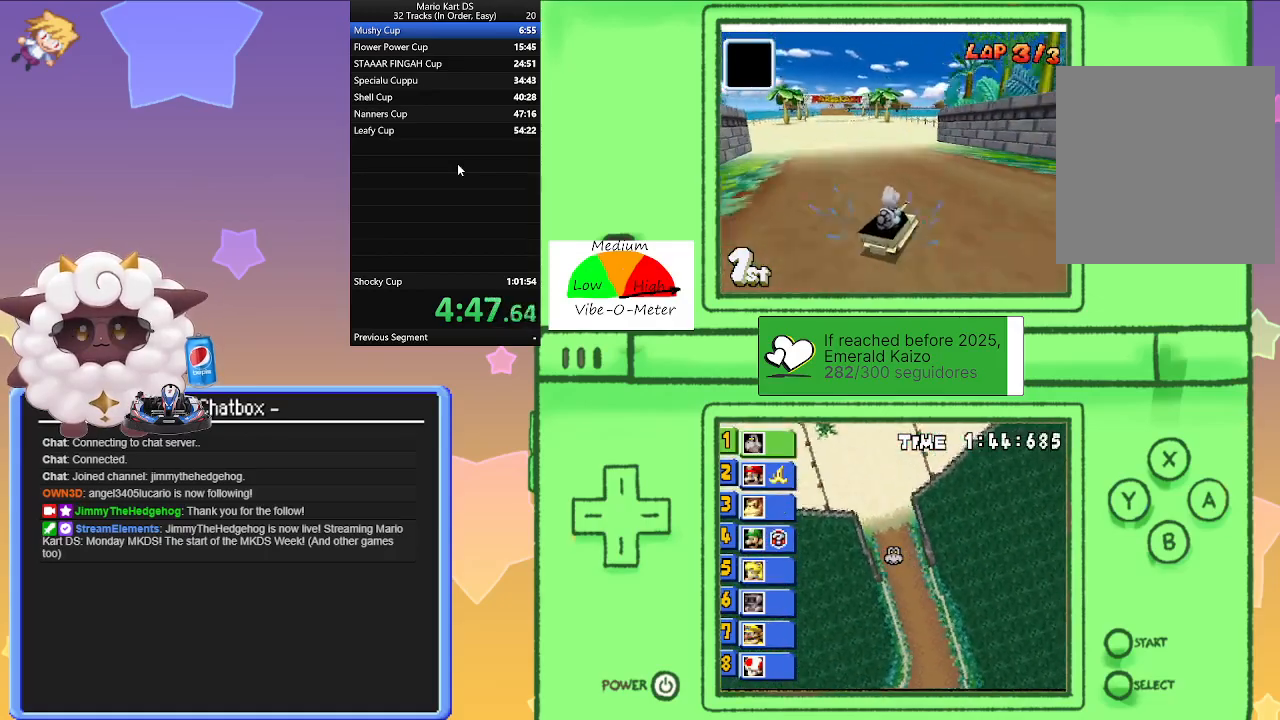
{"buttons": ["A"], "left_stick": "left", "events": [[17, "left_stick", "left"], [233, "left_stick", "right"], [333, "left_stick", "left"], [350, "R1", "up"]]}
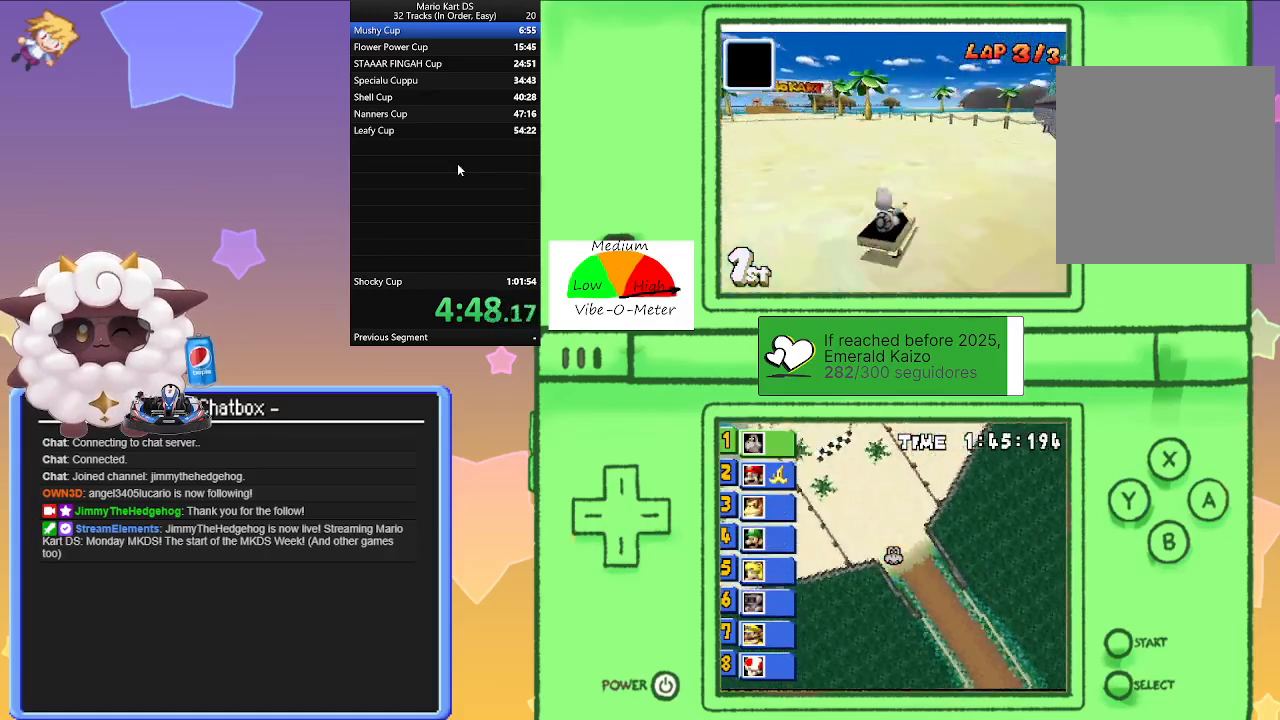
{"buttons": ["A", "R1"], "left_stick": "center", "events": [[83, "R1", "down"], [467, "left_stick", "center"]]}
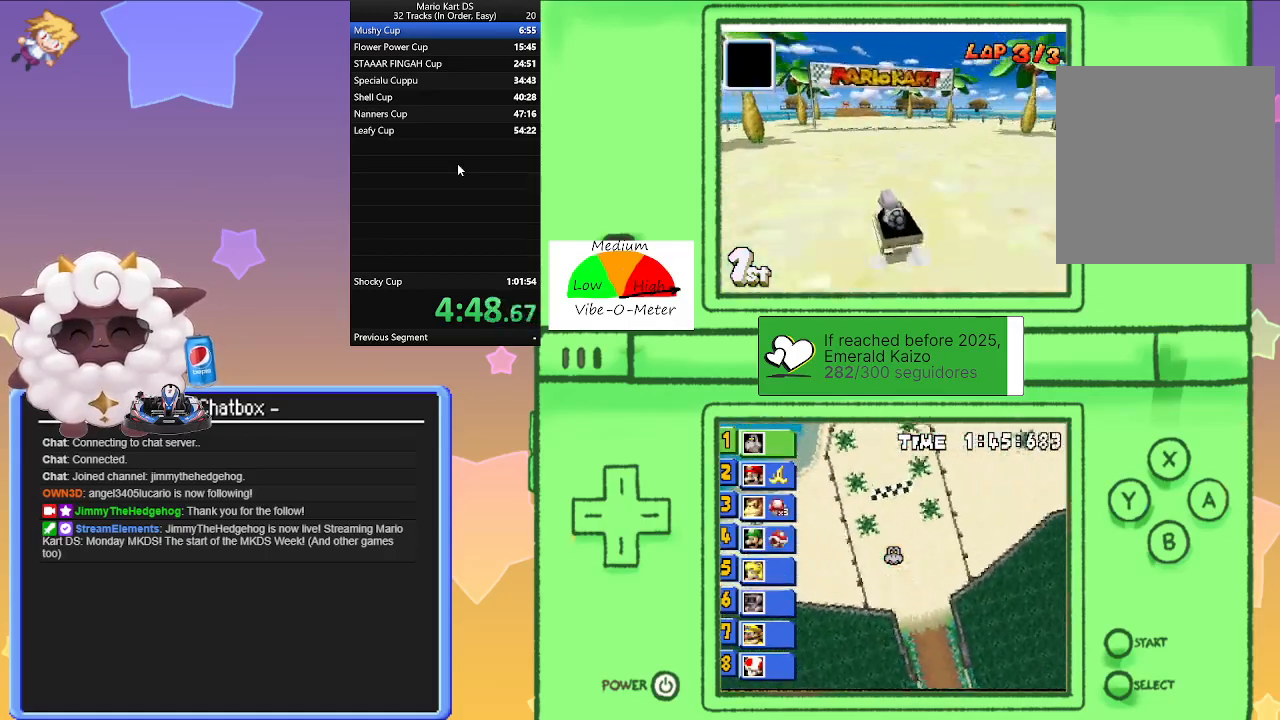
{"buttons": ["A", "R1"], "left_stick": "right", "events": [[17, "left_stick", "right"], [183, "left_stick", "left"], [333, "left_stick", "center"], [383, "left_stick", "right"]]}
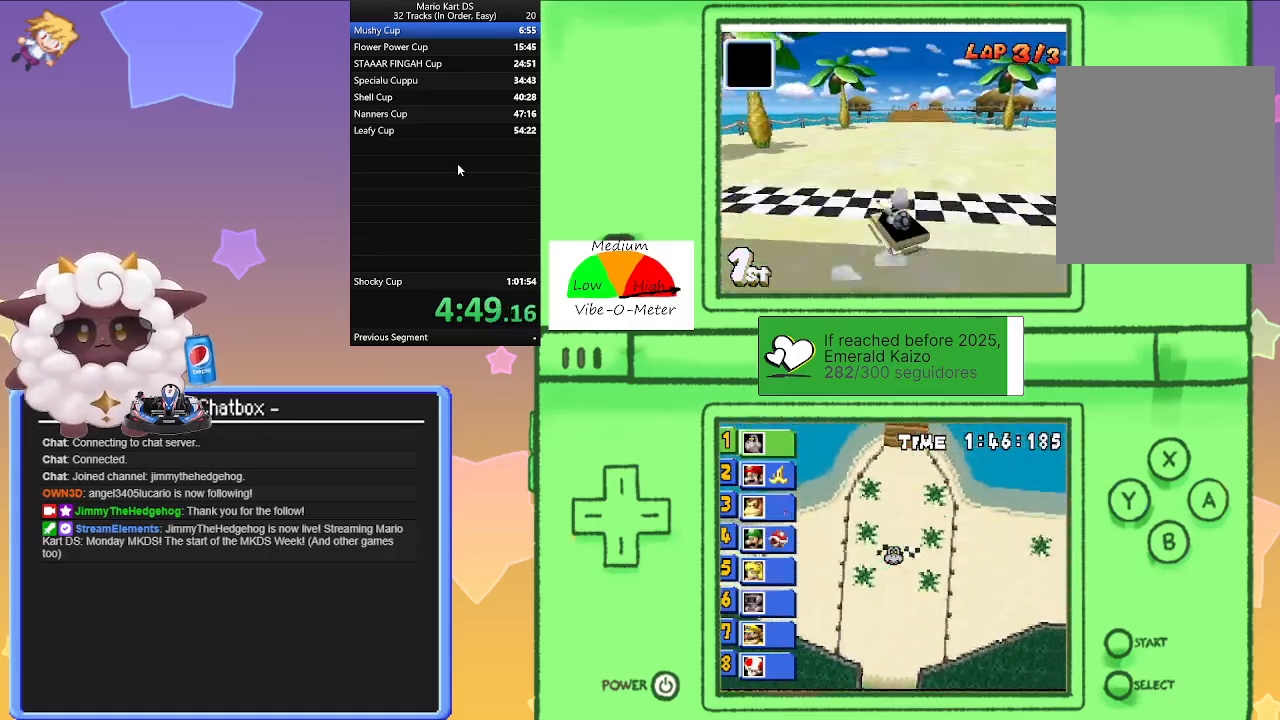
{"buttons": [], "left_stick": "center", "events": [[50, "left_stick", "left"], [117, "R1", "up"], [300, "left_stick", "center"], [500, "A", "up"]]}
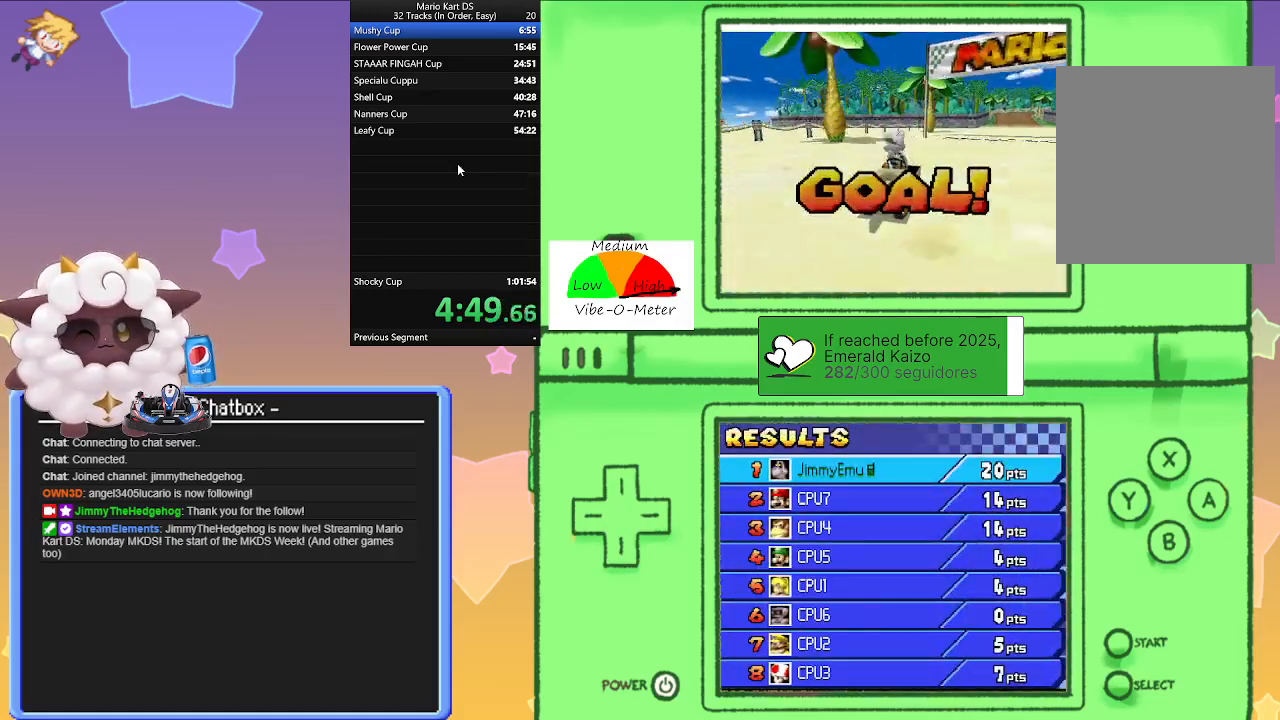
{"buttons": [], "left_stick": "center", "events": []}
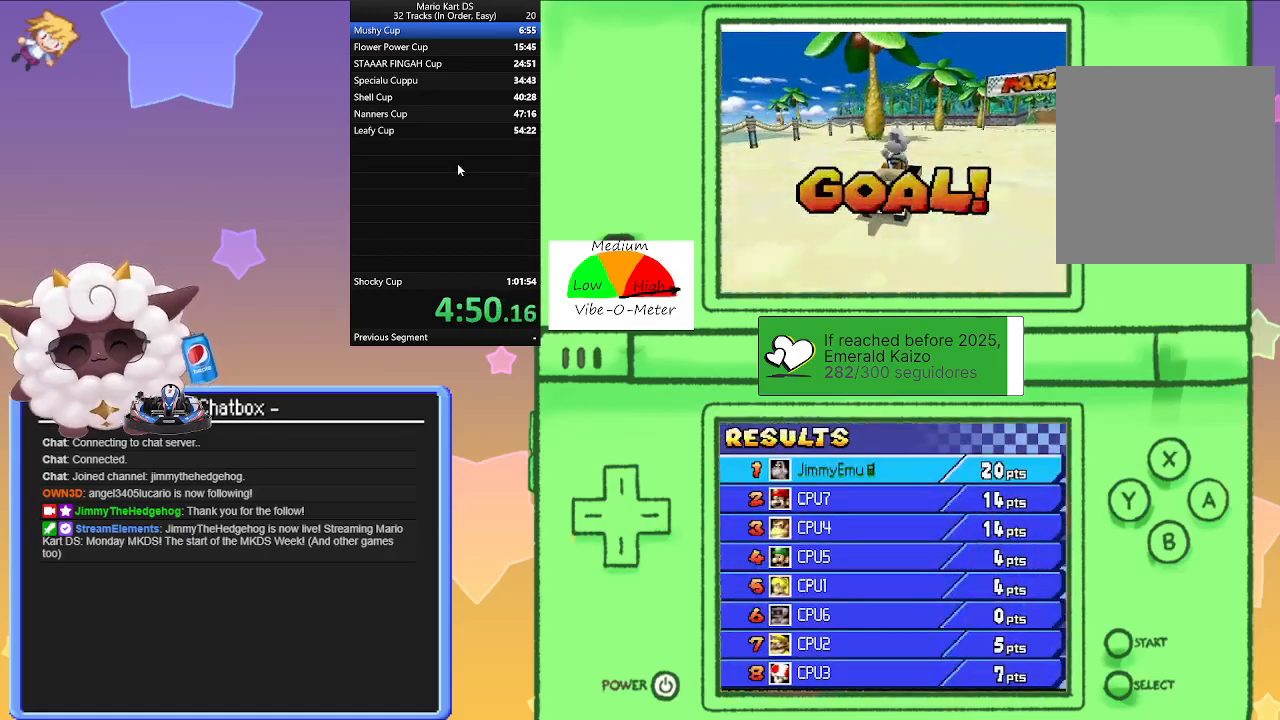
{"buttons": [], "left_stick": "center", "events": []}
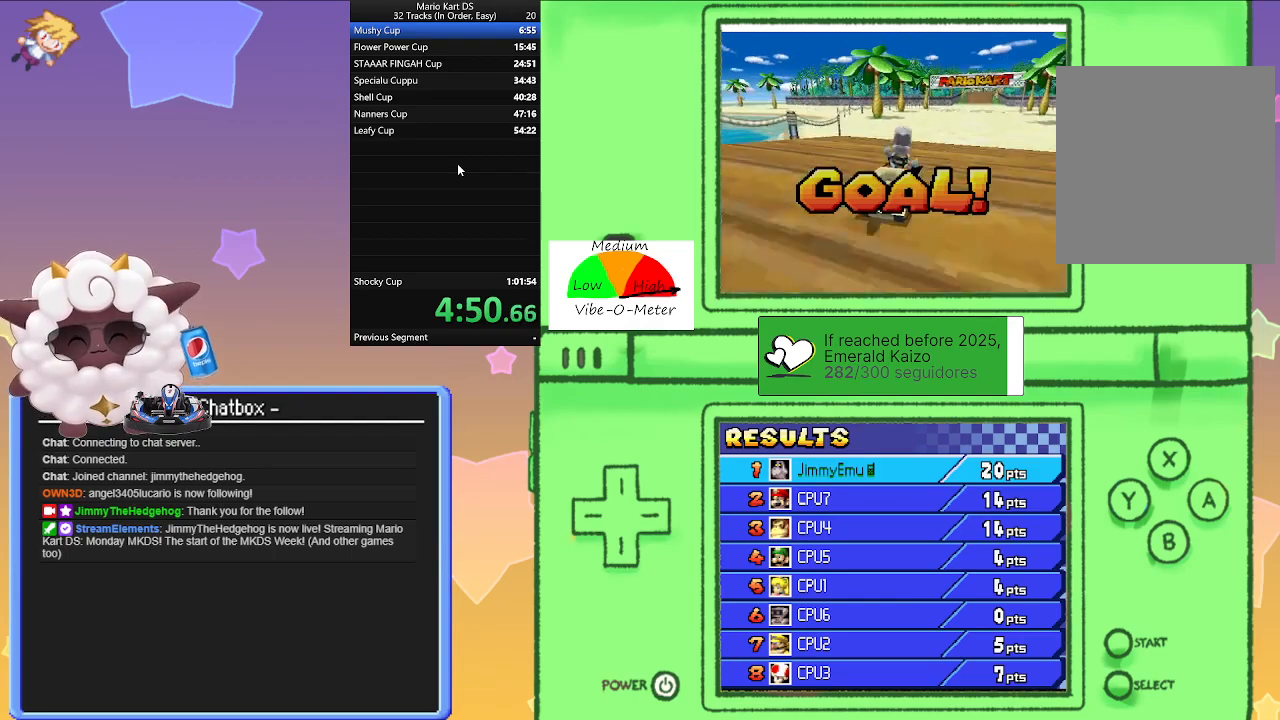
{"buttons": [], "left_stick": "center", "events": []}
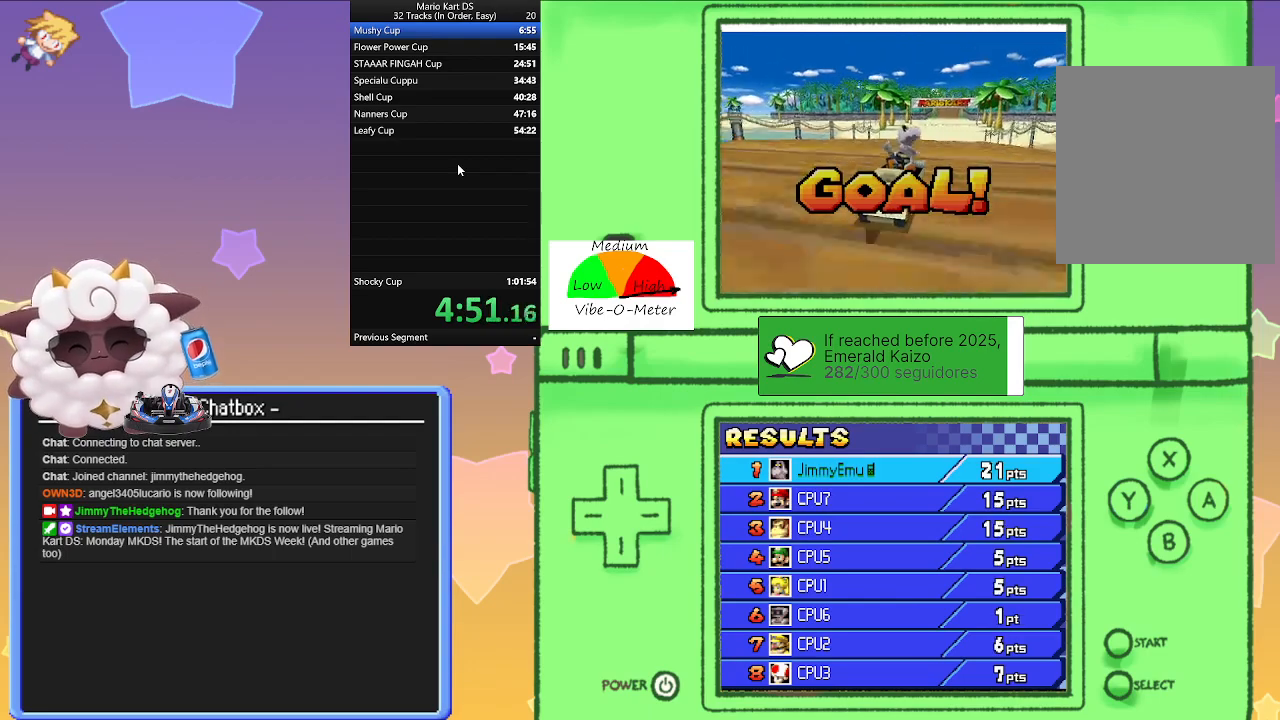
{"buttons": [], "left_stick": "center", "events": [[100, "A", "down"], [250, "A", "up"], [350, "A", "down"], [450, "A", "up"]]}
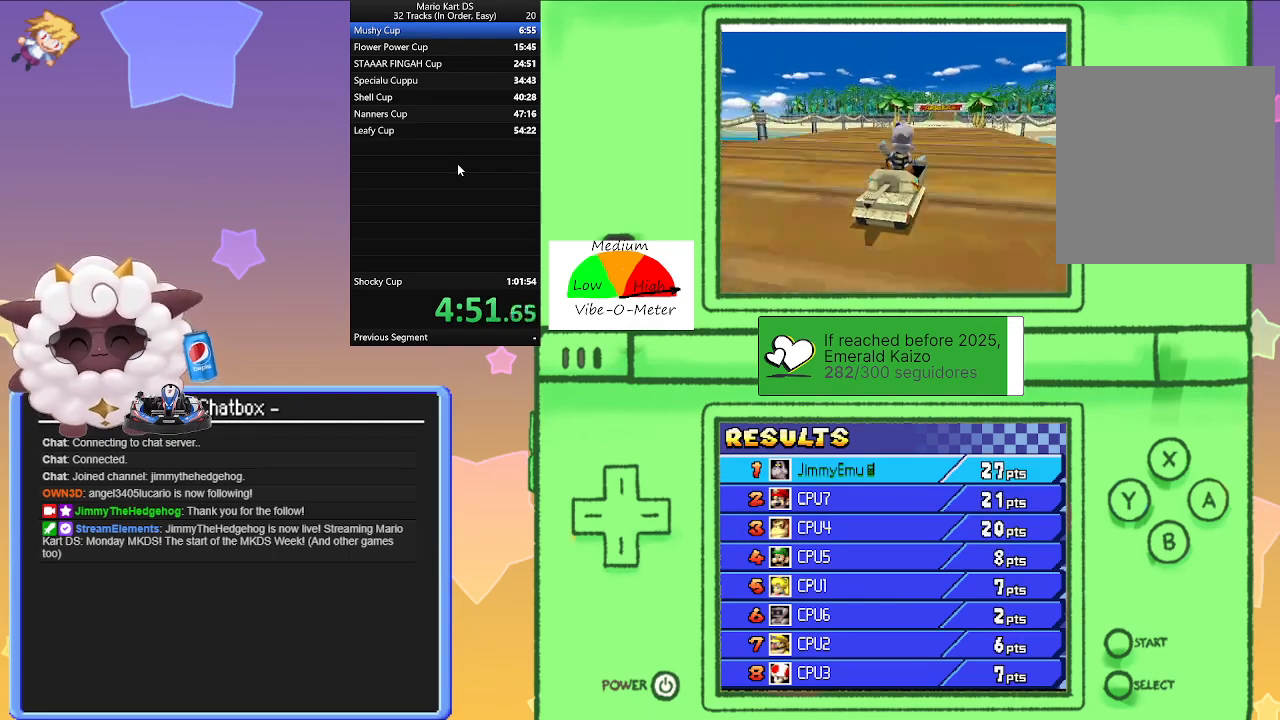
{"buttons": ["A"], "left_stick": "center", "events": [[50, "A", "down"], [150, "A", "up"], [233, "A", "down"], [367, "A", "up"], [467, "A", "down"]]}
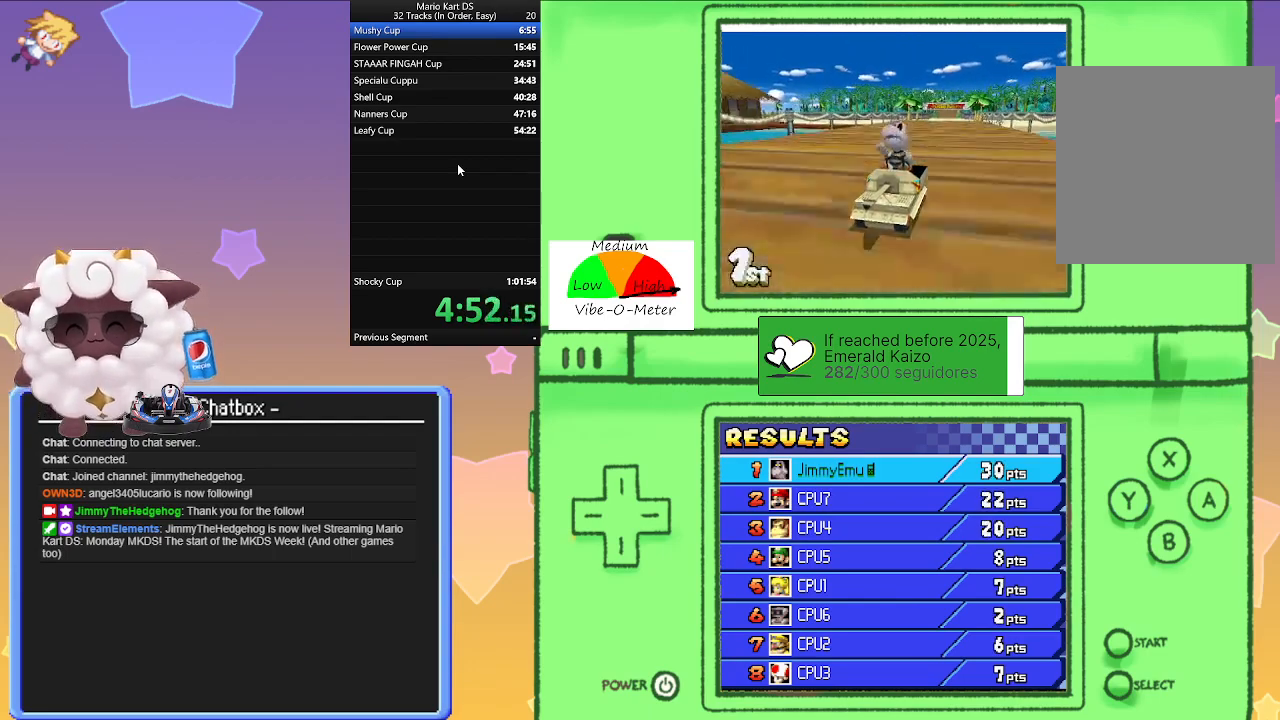
{"buttons": ["A"], "left_stick": "center", "events": [[100, "A", "up"], [217, "A", "down"], [350, "A", "up"], [467, "A", "down"]]}
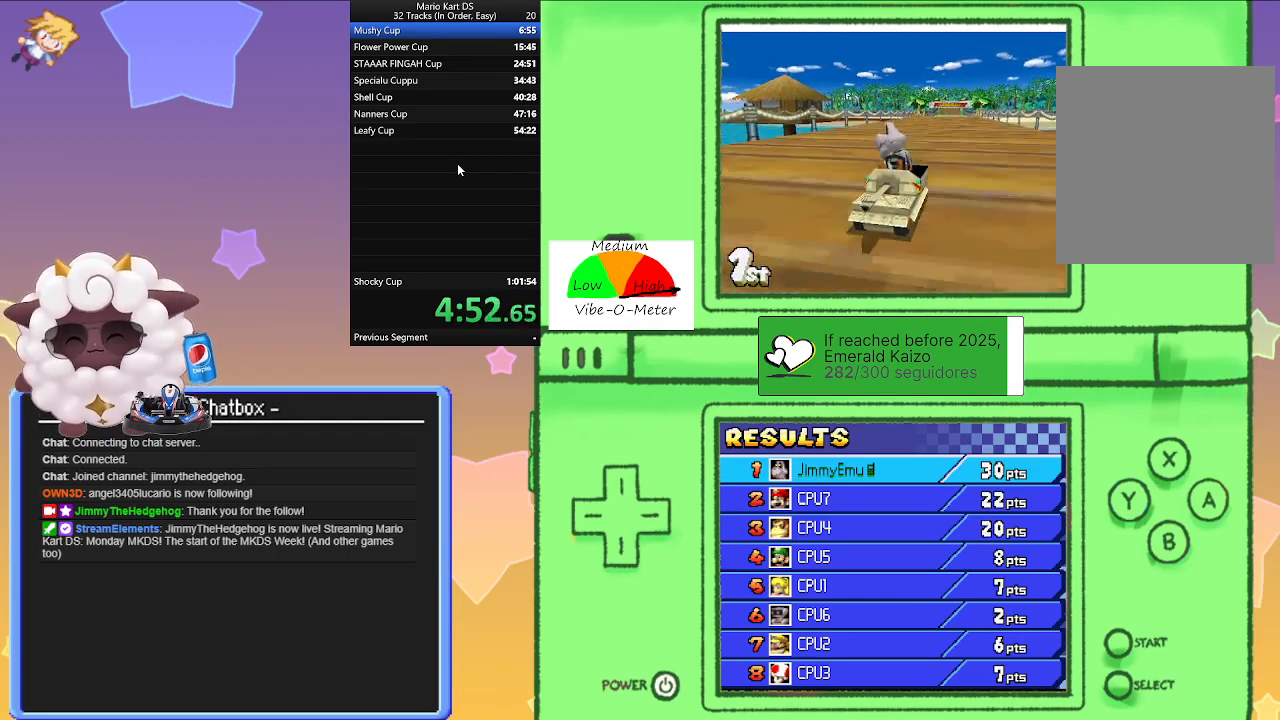
{"buttons": [], "left_stick": "center", "events": [[83, "A", "up"], [183, "A", "down"], [300, "A", "up"], [367, "A", "down"], [467, "A", "up"]]}
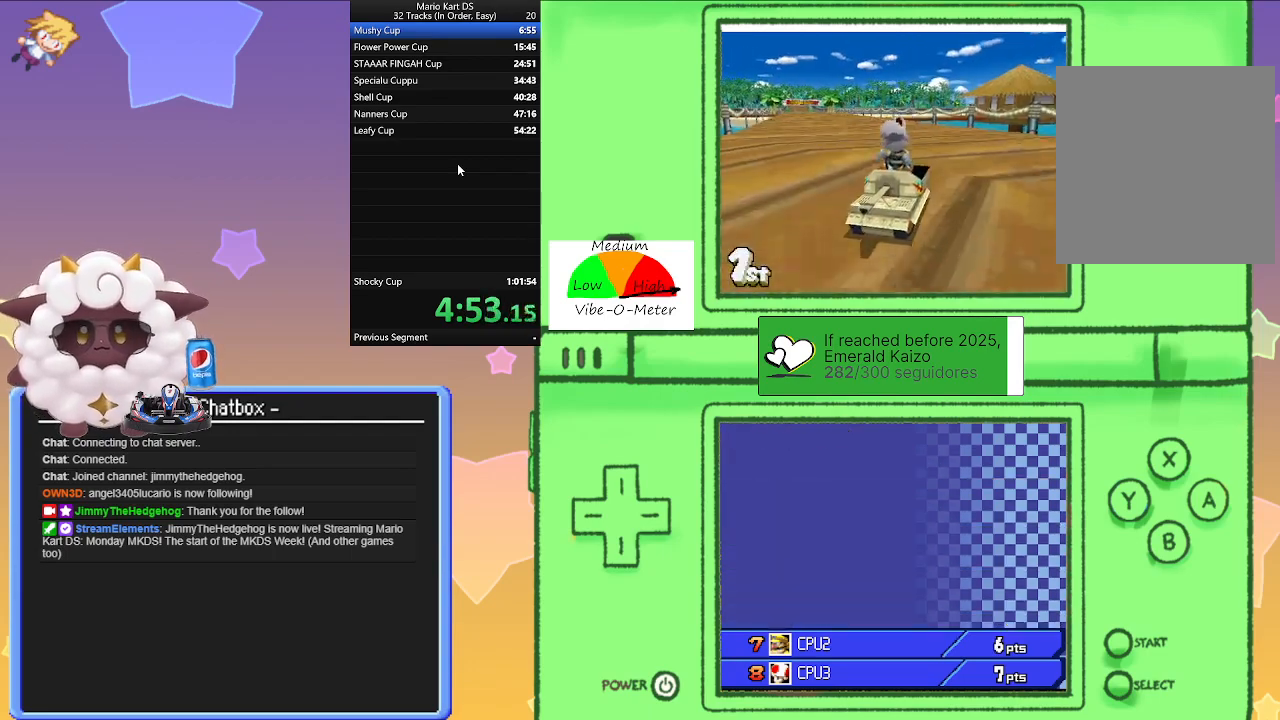
{"buttons": ["A"], "left_stick": "center", "events": [[67, "A", "down"], [150, "A", "up"], [250, "A", "down"], [350, "A", "up"], [433, "A", "down"]]}
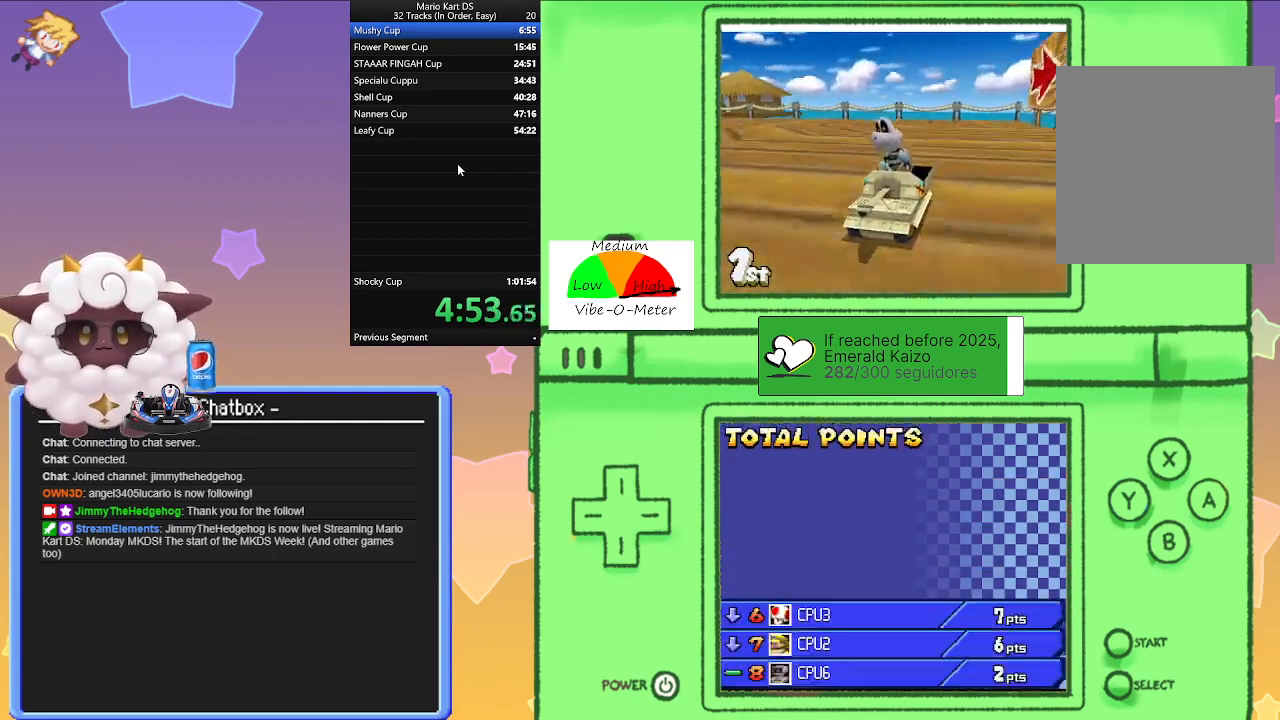
{"buttons": ["A"], "left_stick": "center", "events": [[33, "A", "up"], [117, "A", "down"], [183, "A", "up"], [267, "A", "down"], [367, "A", "up"], [433, "A", "down"]]}
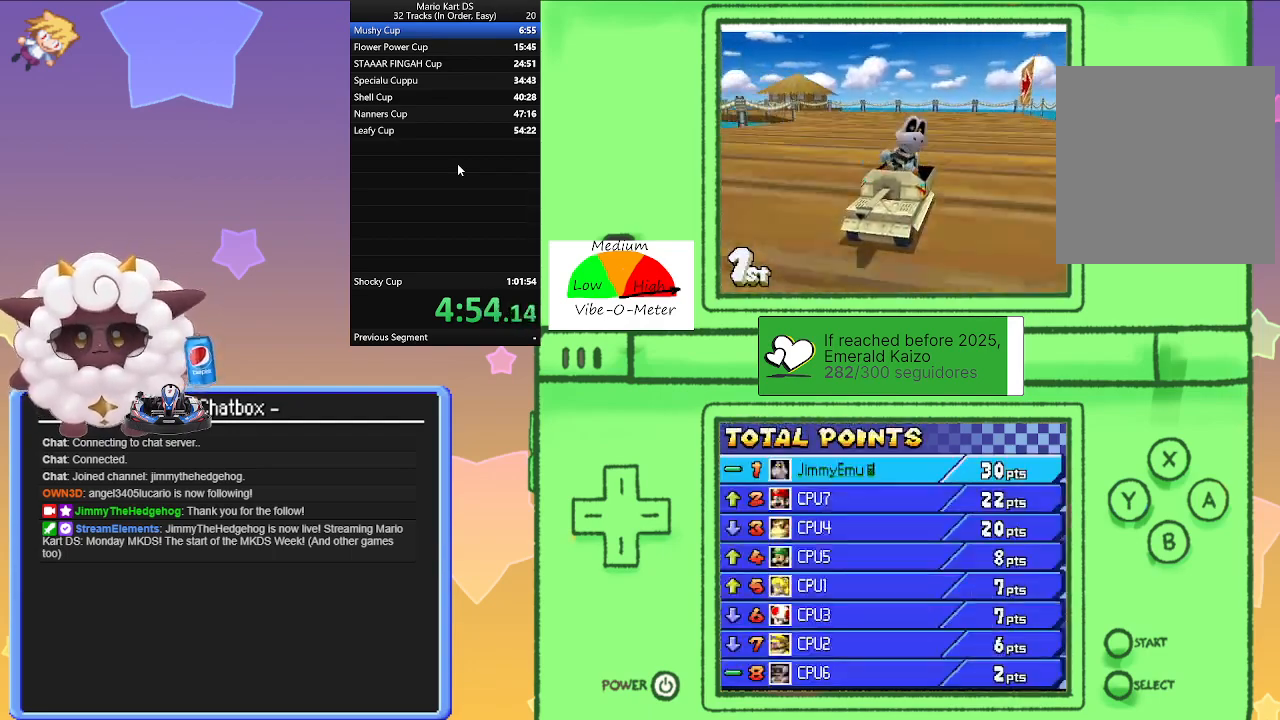
{"buttons": ["A"], "left_stick": "center", "events": [[17, "A", "up"], [100, "A", "down"], [217, "A", "up"], [300, "A", "down"], [400, "A", "up"], [467, "A", "down"]]}
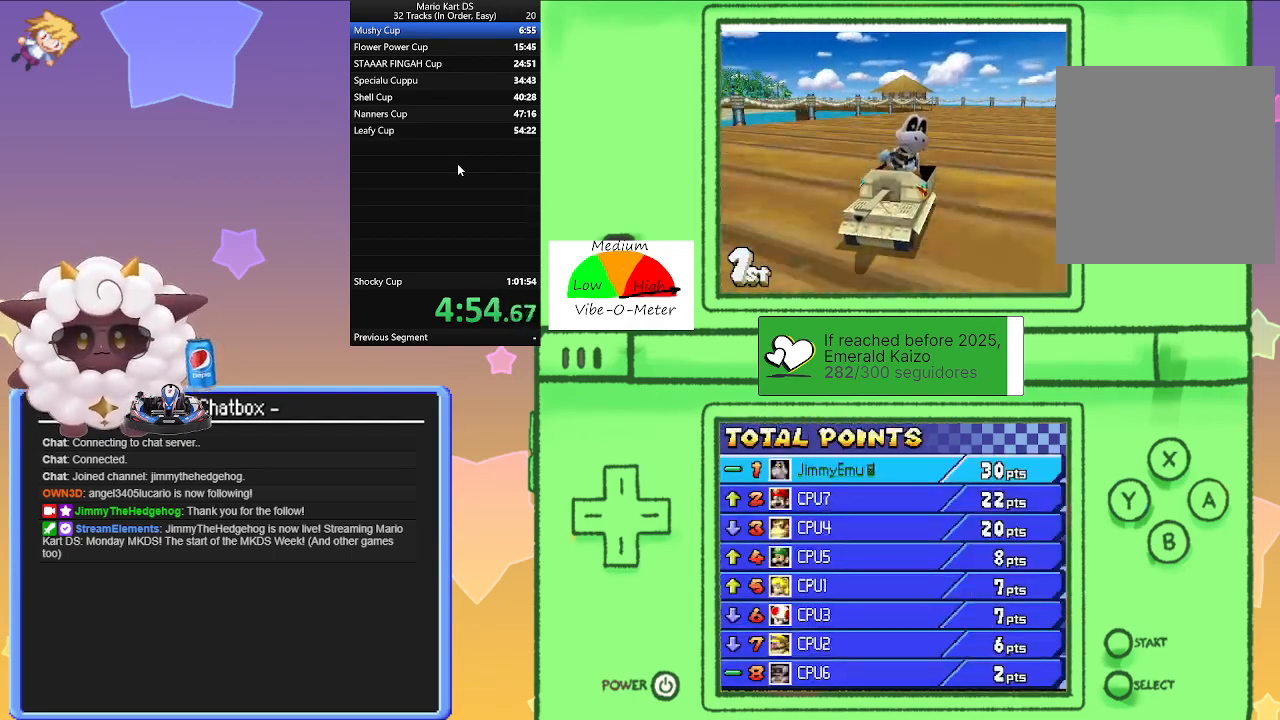
{"buttons": ["A"], "left_stick": "center", "events": [[50, "A", "up"], [133, "A", "down"], [233, "A", "up"], [317, "A", "down"], [417, "A", "up"], [483, "A", "down"]]}
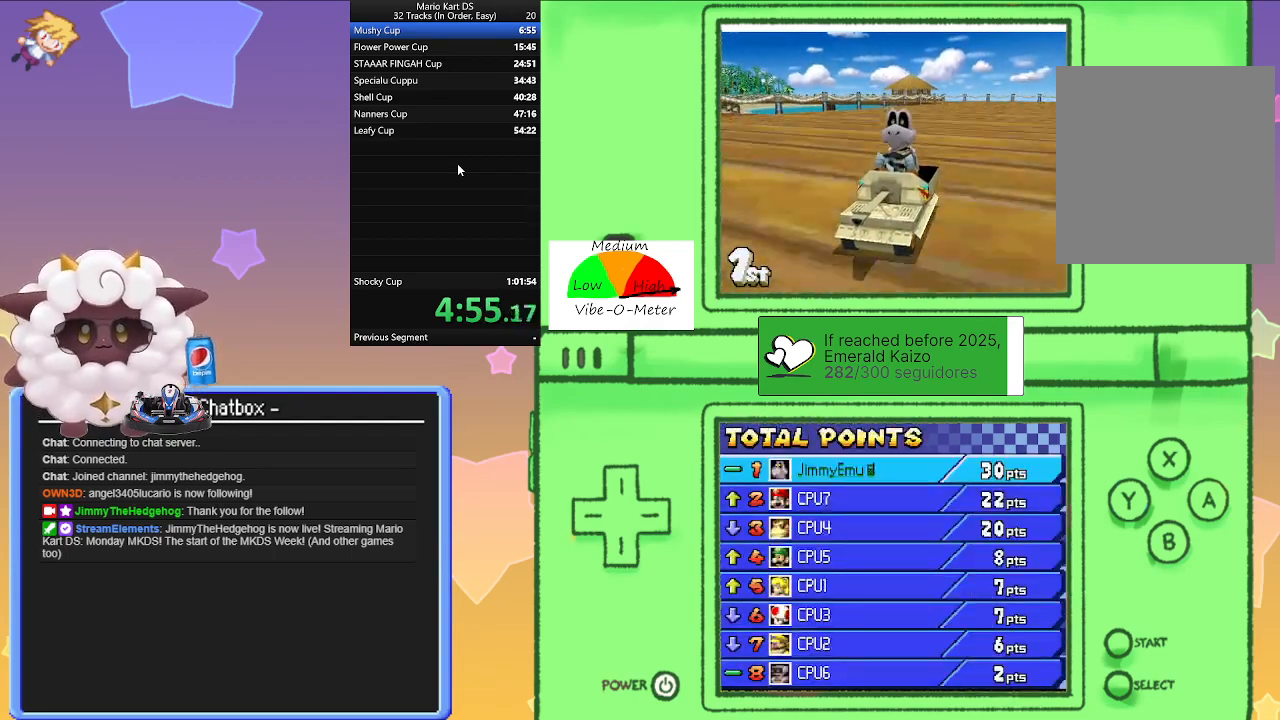
{"buttons": [], "left_stick": "center", "events": [[100, "A", "up"], [167, "A", "down"], [283, "A", "up"], [333, "A", "down"], [467, "A", "up"]]}
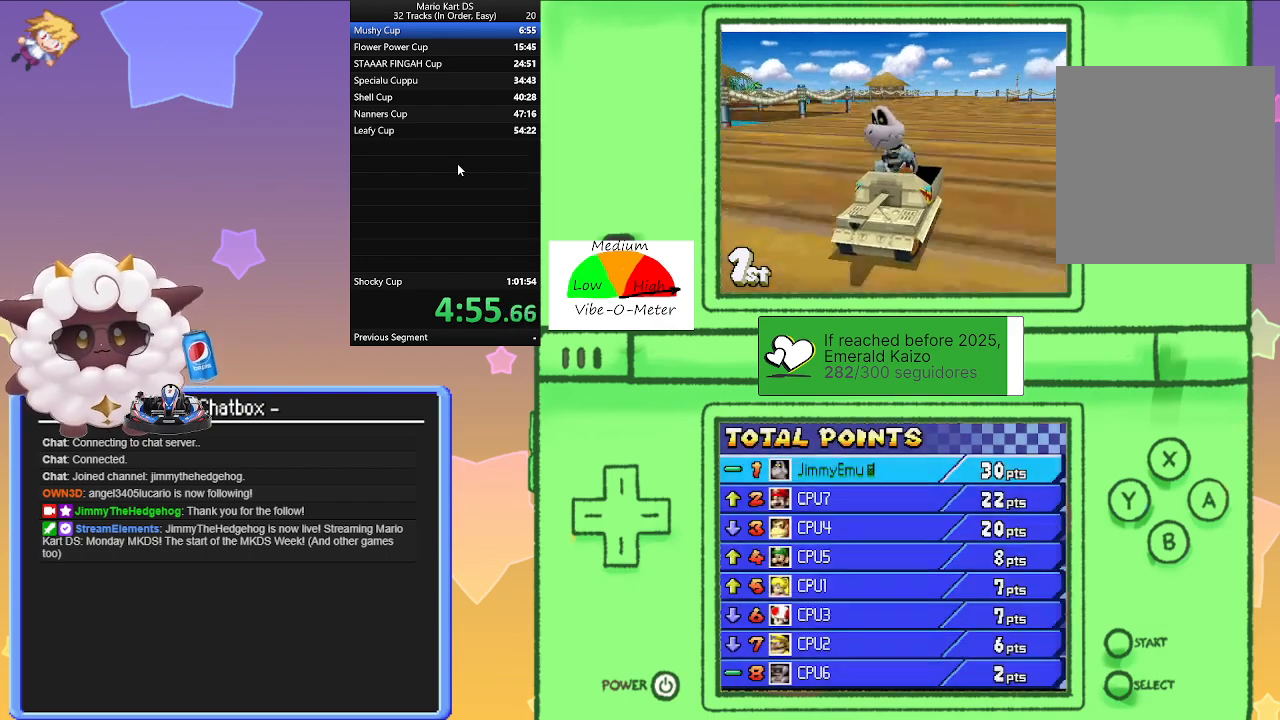
{"buttons": ["A"], "left_stick": "center", "events": [[50, "A", "down"], [167, "A", "up"], [267, "A", "down"], [383, "A", "up"], [467, "A", "down"]]}
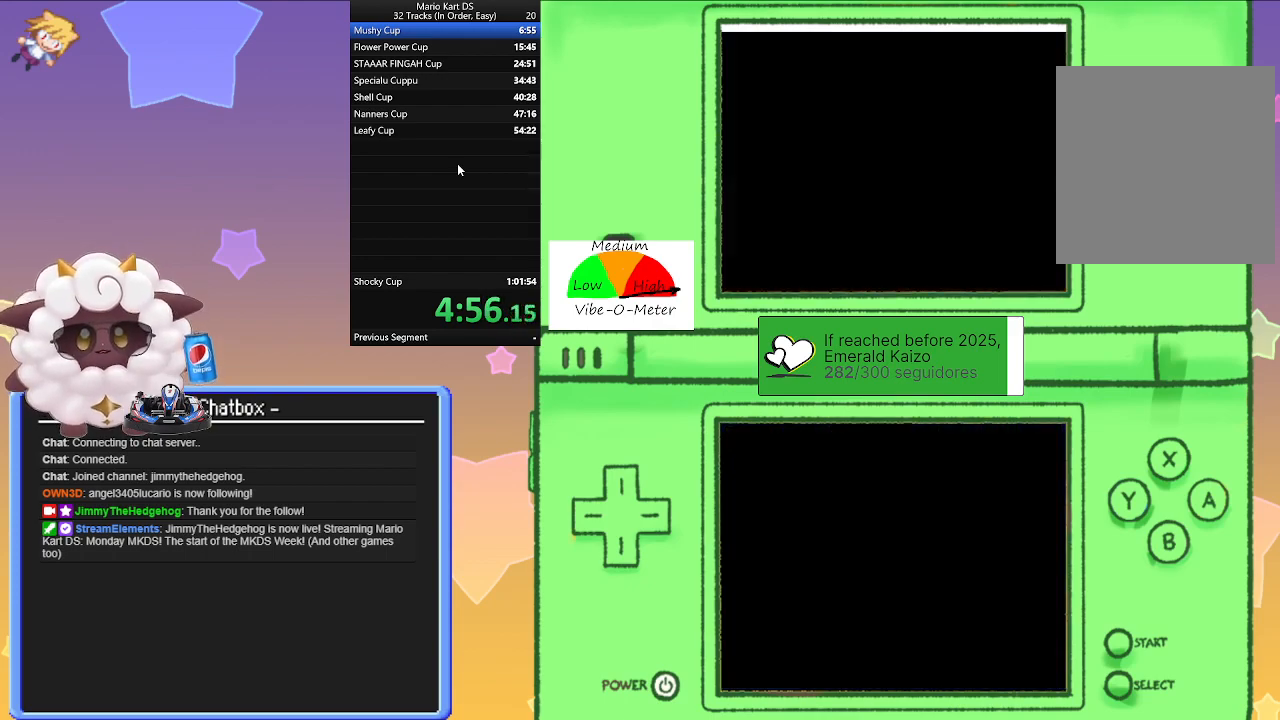
{"buttons": [], "left_stick": "center", "events": [[67, "A", "up"]]}
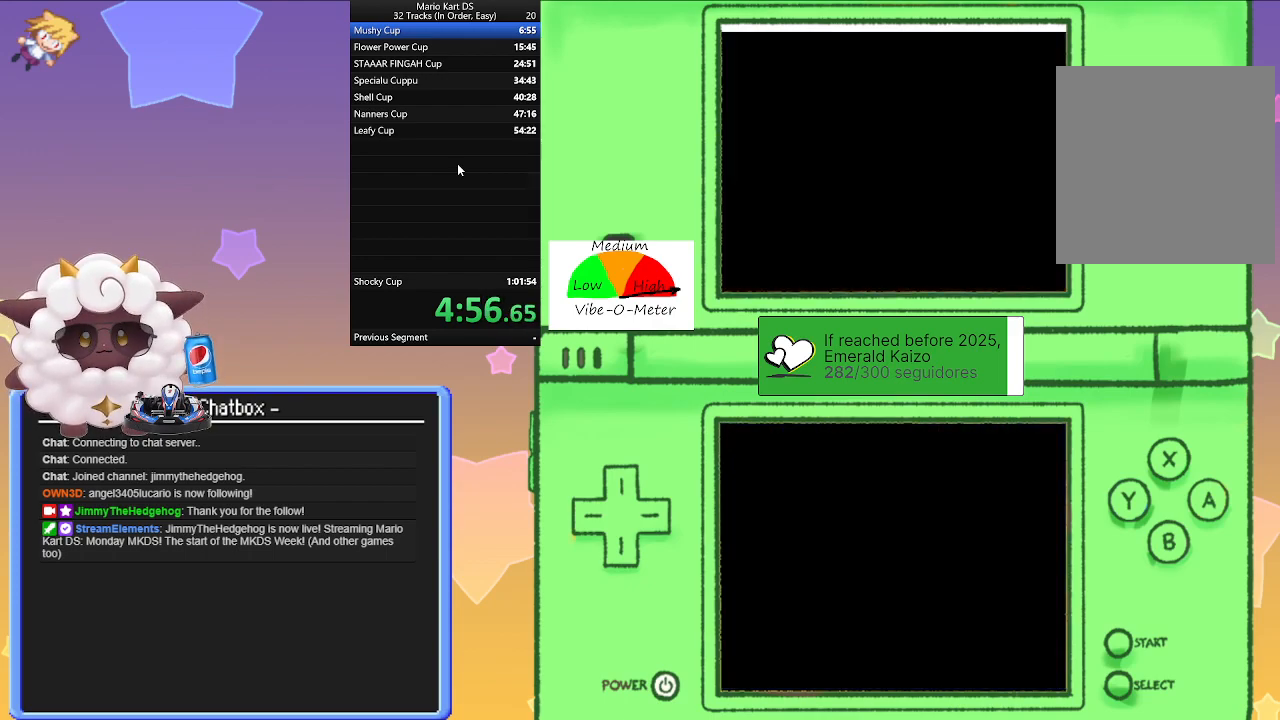
{"buttons": [], "left_stick": "center", "events": []}
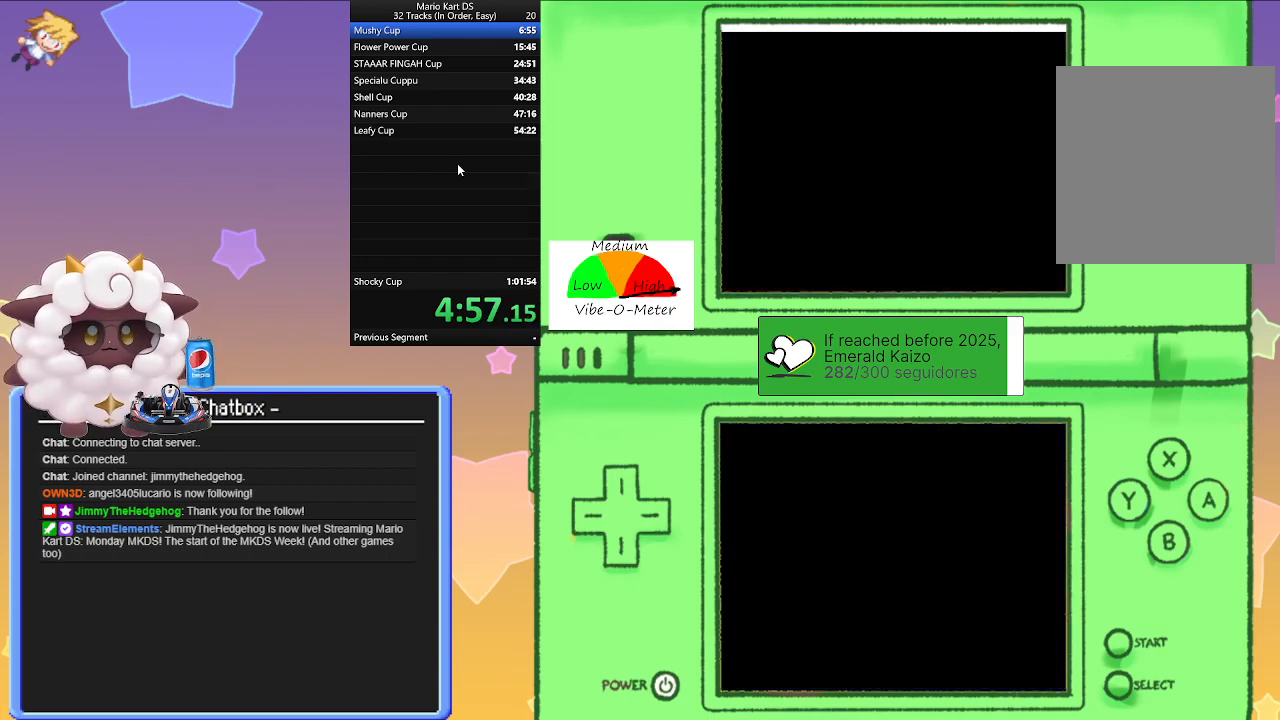
{"buttons": [], "left_stick": "center", "events": []}
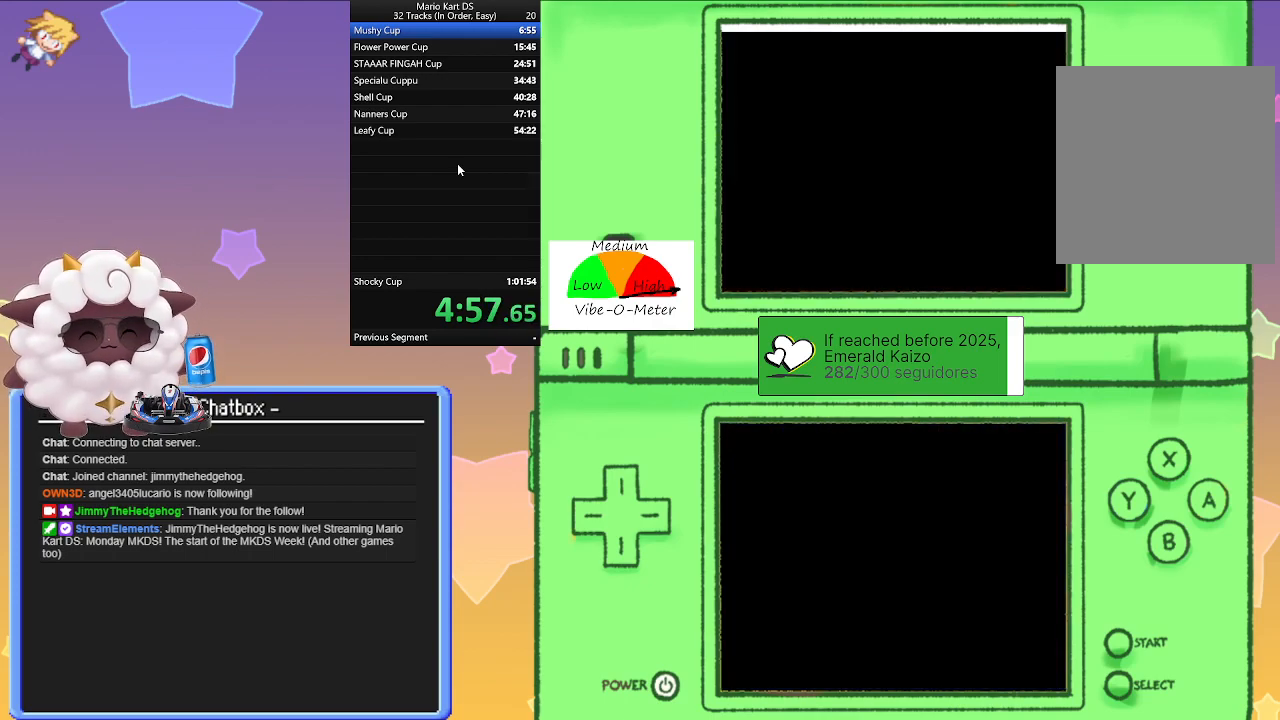
{"buttons": [], "left_stick": "center", "events": []}